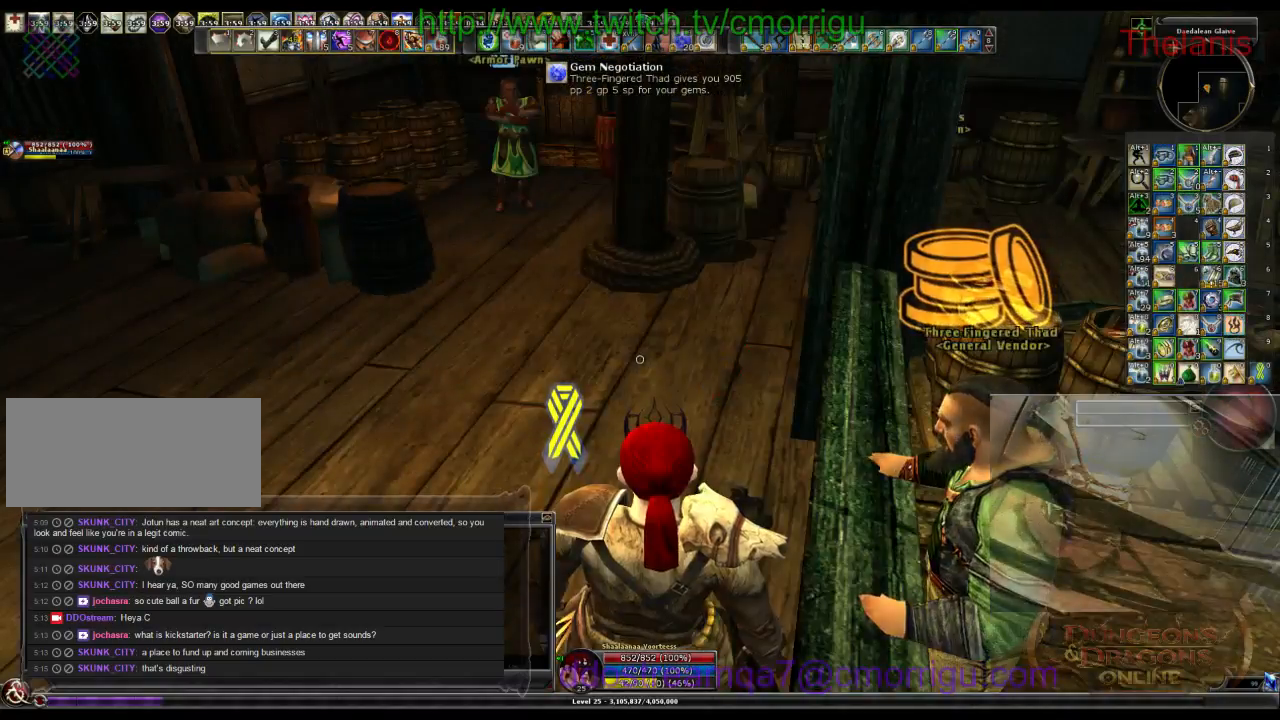
Gameplay with keyboard; each line is a JSON object with the keys held at the frame after it. "events" lists presses ("down") and releases ("up") of ".", "/", "0", "1", "2", "3", "4", "5", "6", "7", "8", "9", "a", "b", "backslash", "backspace", "c", "caps_lock", "comma", "ctrl_l", "ctrl_r", "d", "e", "equals", "escape", "f", "f1", "f10", "f11", "f12", "f2", "f3", "f4", "f5", "f6", "f7", "f8", "f9", "g", "h", "i", "j", "k", "l", "lbracket", "m", "minus", "n", "o", "p", "q", "quote", "r", "rbracket", "return", "s", "semicolon", "shift_l", "shift_r", "space", "t", "tab", "tilde", "u", "v", "w", "x", "y" and "z" between this image and that frame as [ms after this image, input, new state], when the widget could be followed in between. No other keys are recorded. Mouse input is not recorded.
{"keys": ["a", "w"], "events": [[300, "a", "down"], [500, "w", "down"]]}
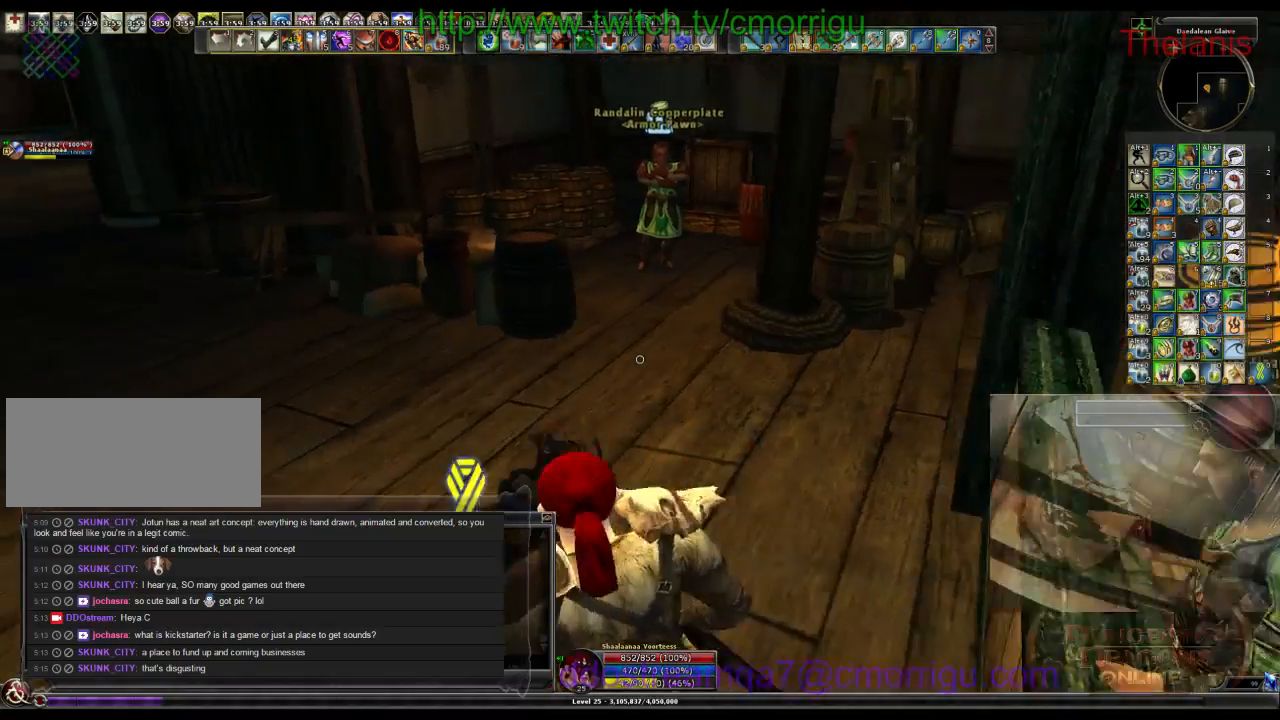
{"keys": ["w"], "events": [[266, "a", "up"]]}
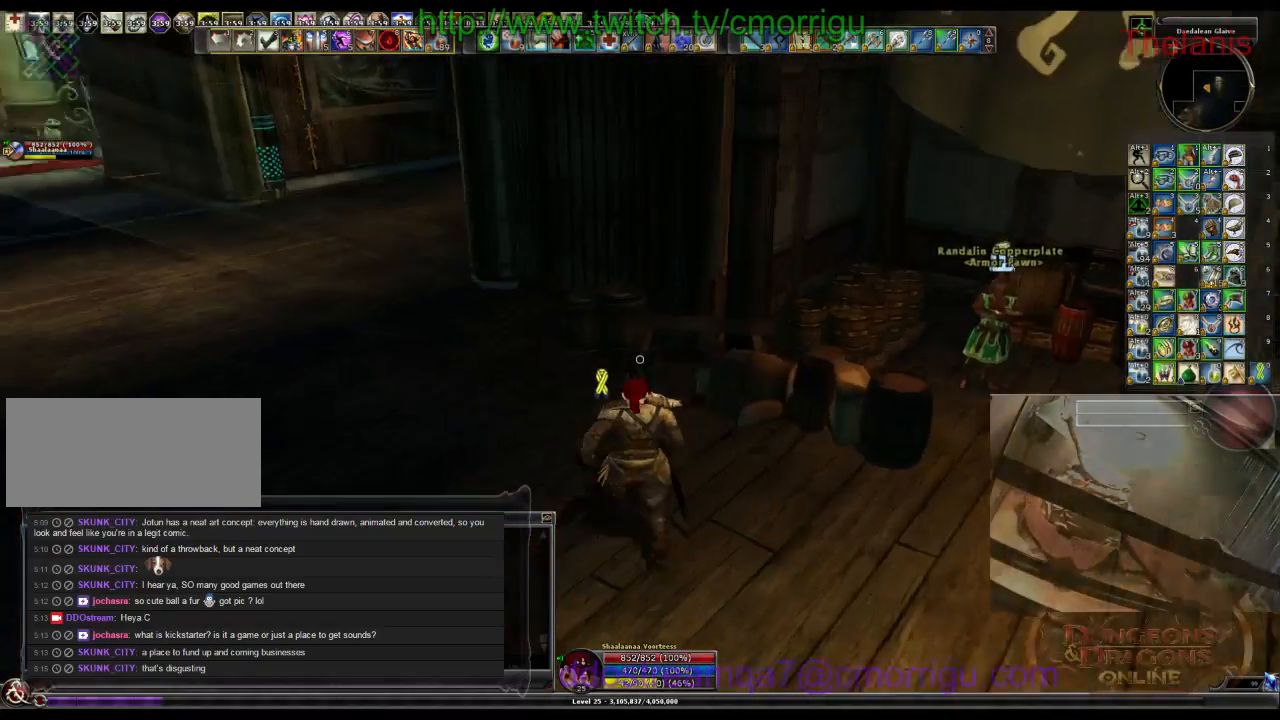
{"keys": ["w"], "events": []}
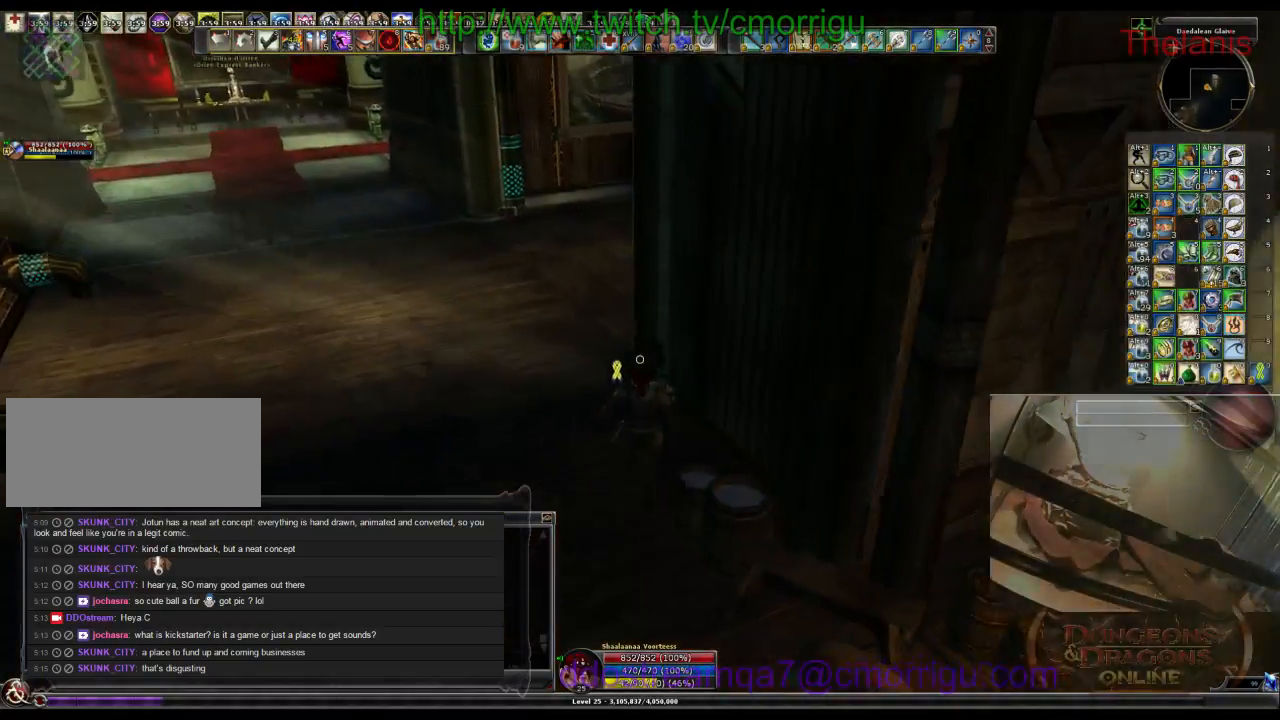
{"keys": ["w"], "events": []}
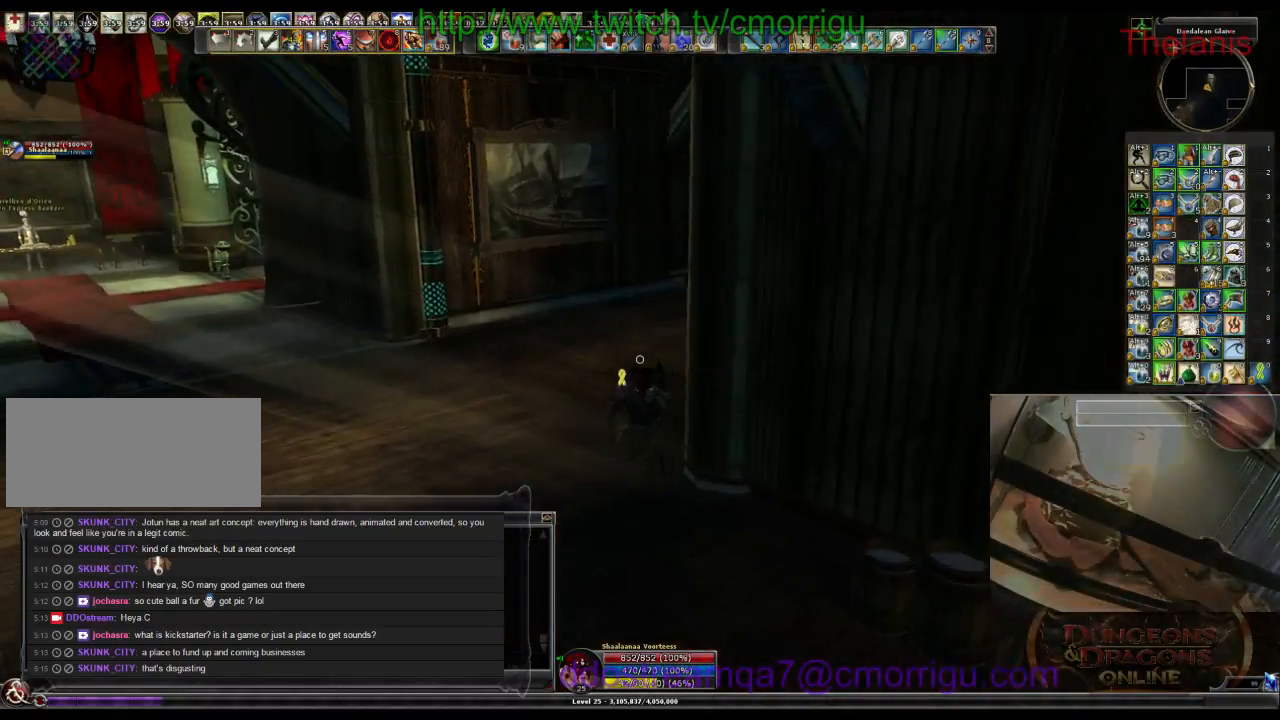
{"keys": ["w"], "events": [[33, "a", "down"], [333, "a", "up"]]}
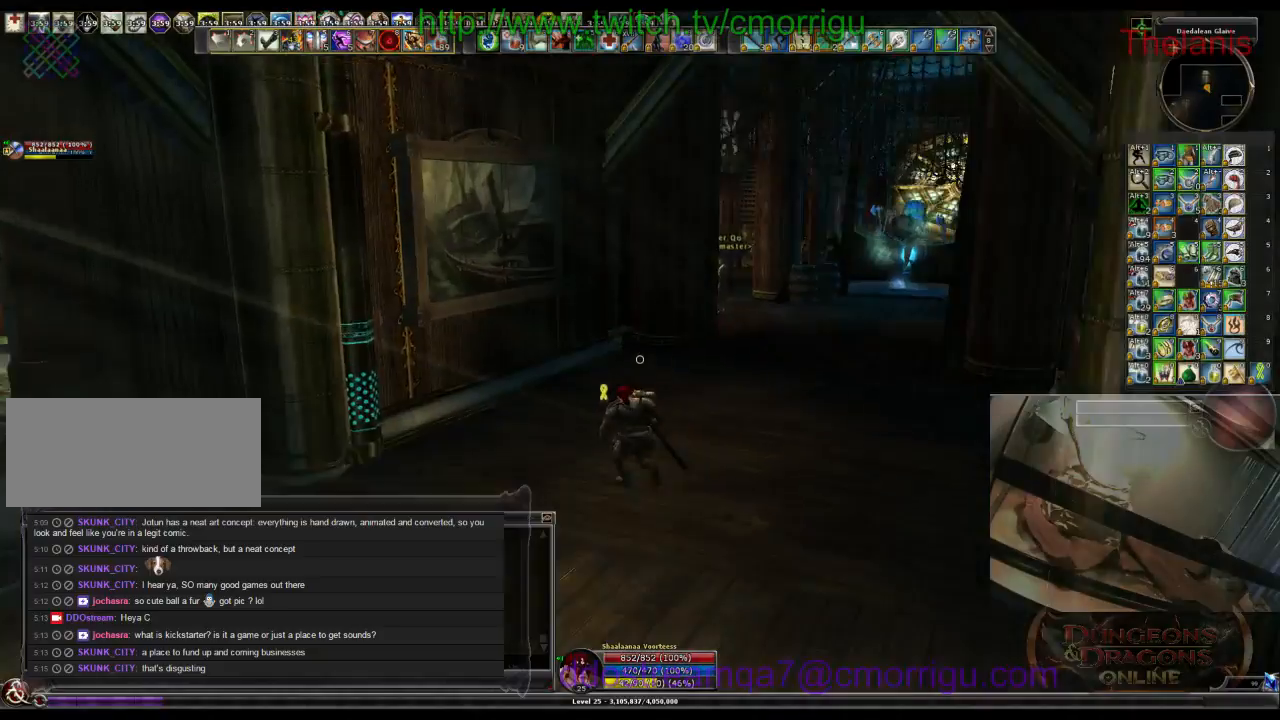
{"keys": ["d", "w"], "events": [[433, "d", "down"]]}
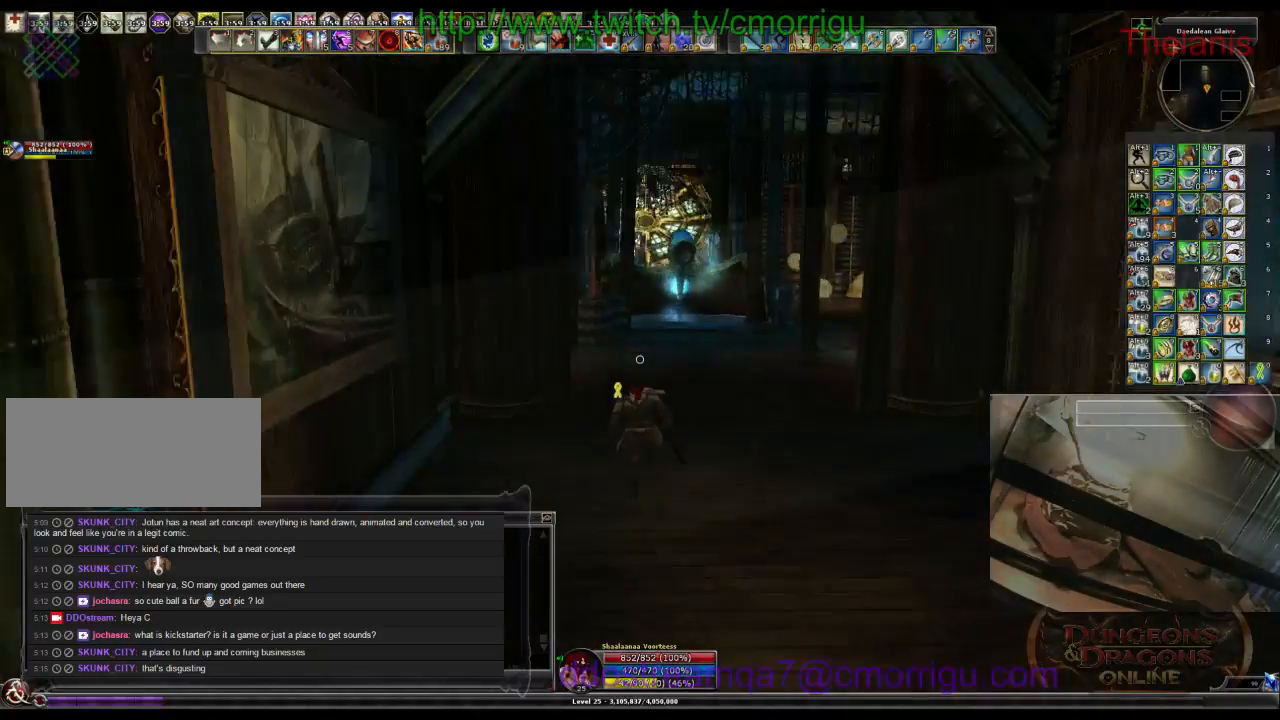
{"keys": [], "events": [[200, "d", "up"], [333, "w", "up"]]}
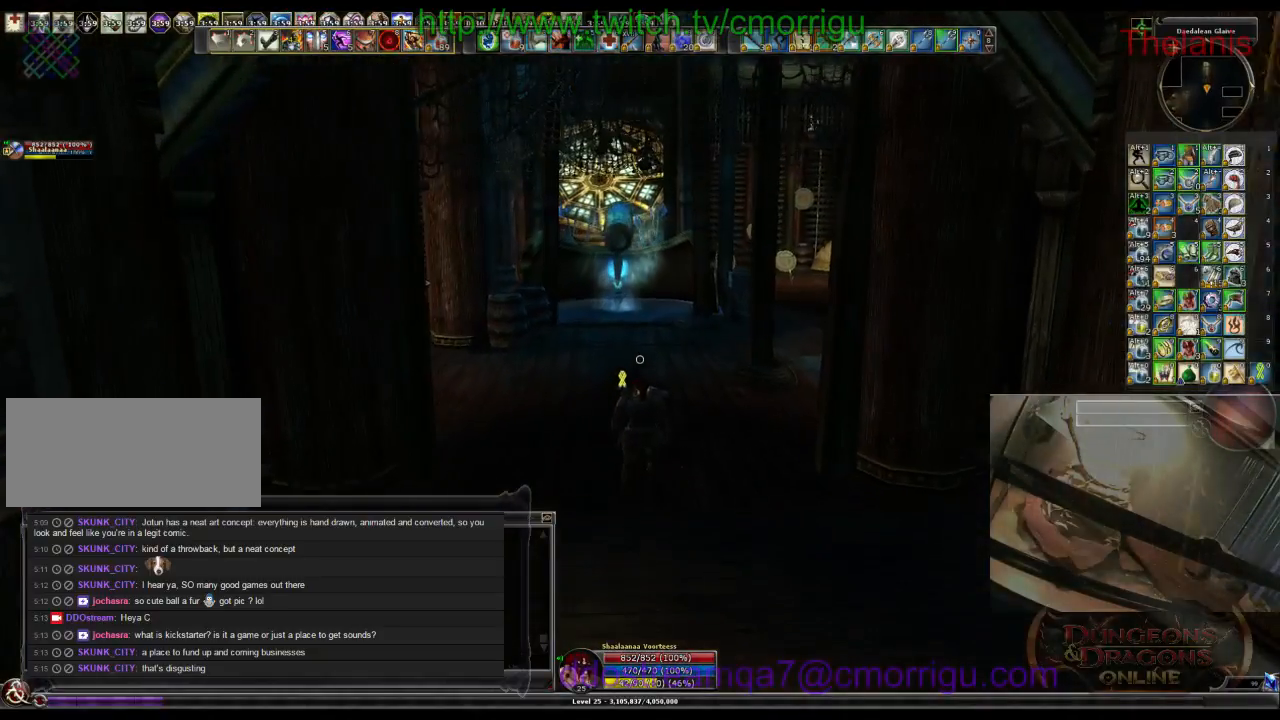
{"keys": [], "events": []}
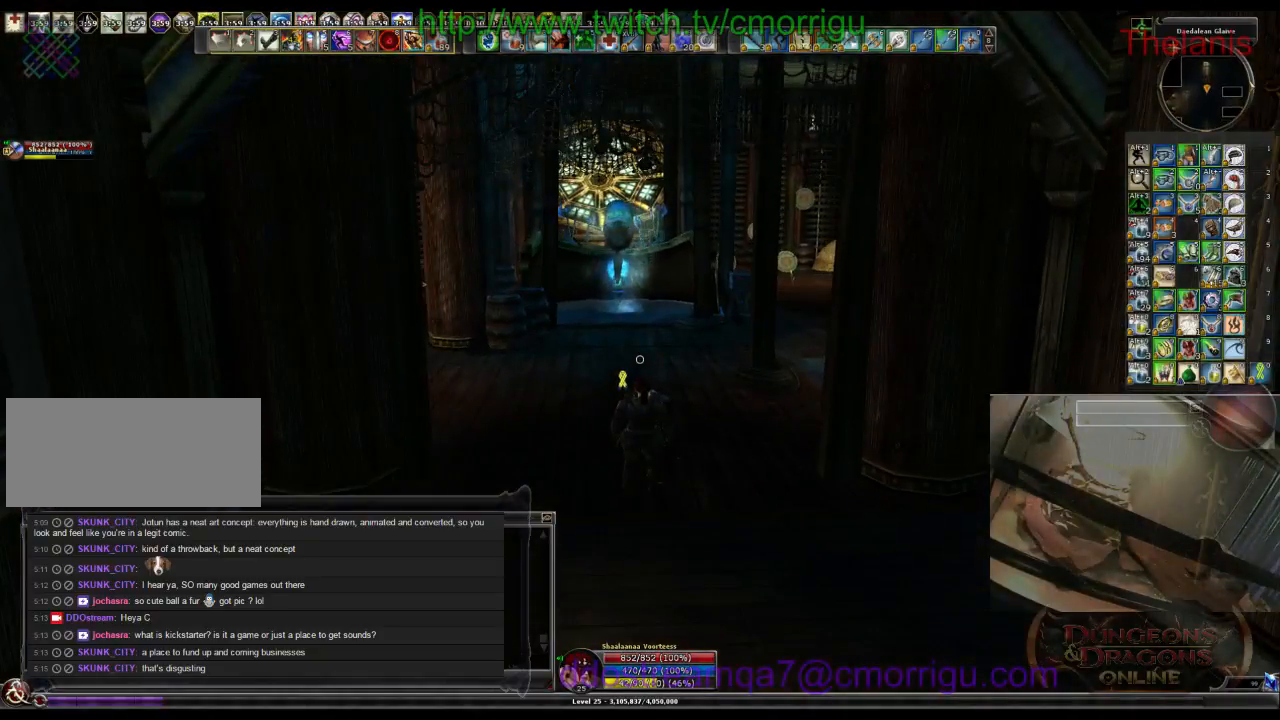
{"keys": [], "events": []}
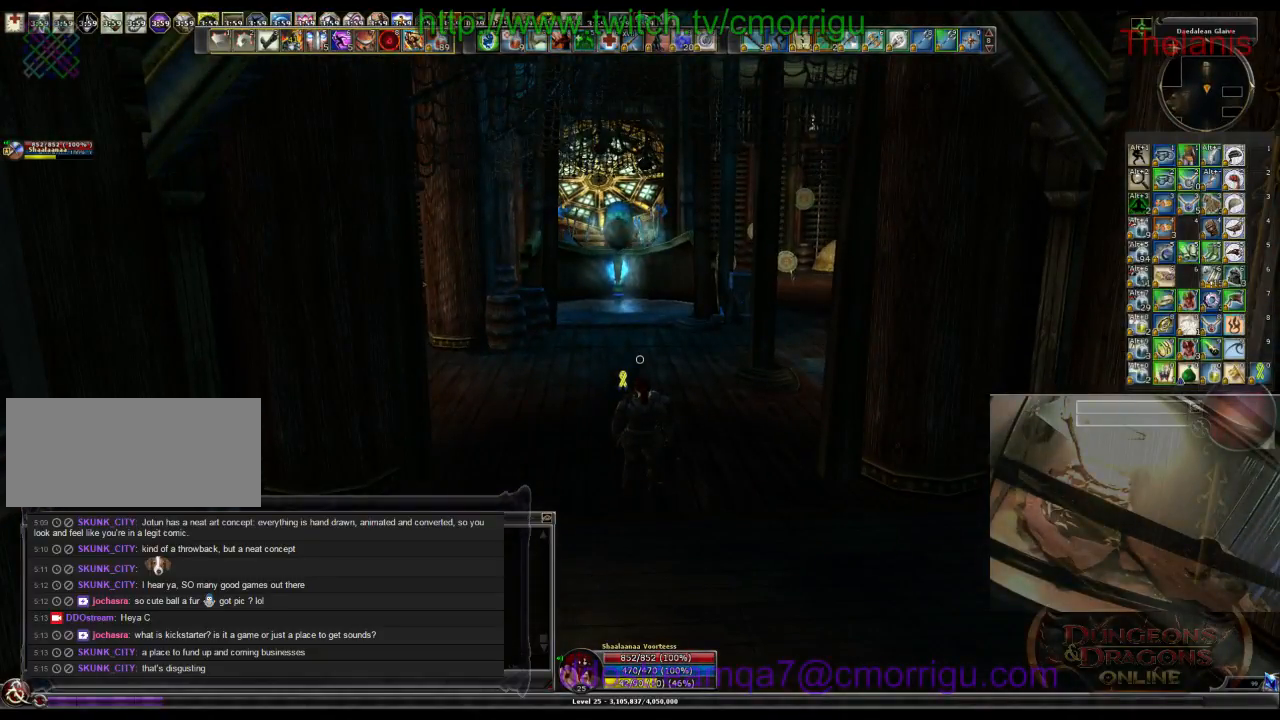
{"keys": [], "events": []}
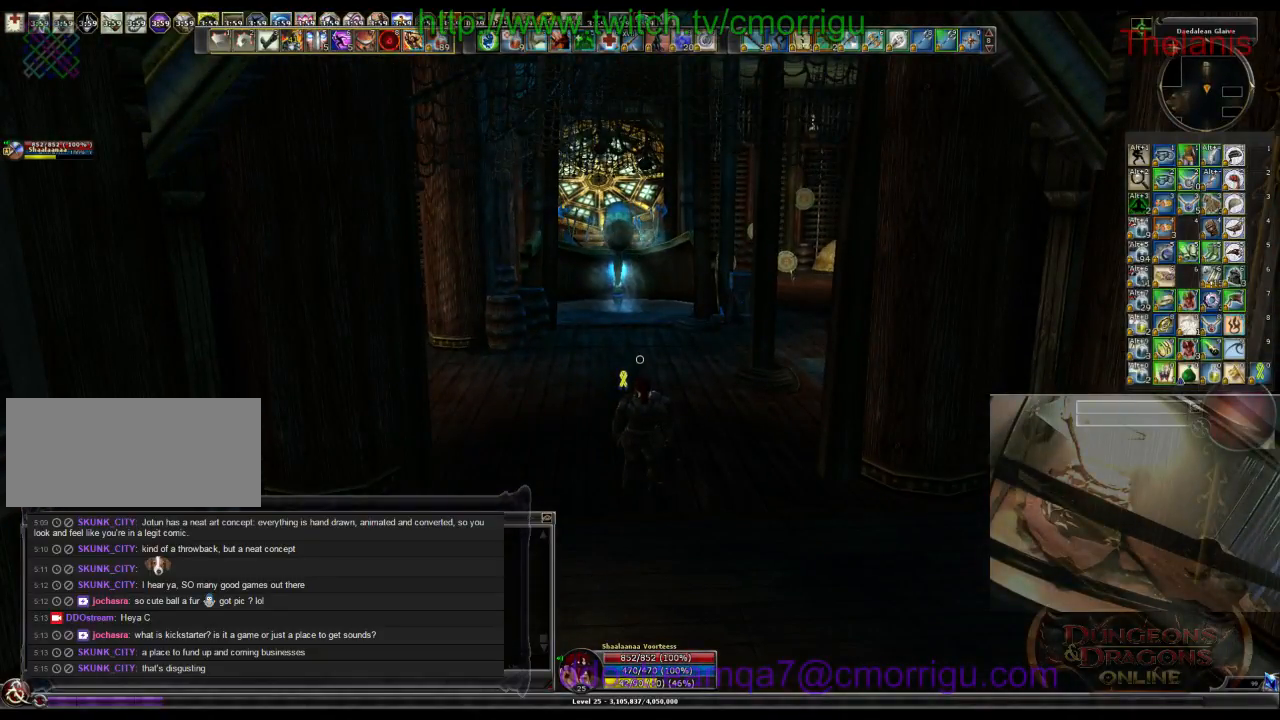
{"keys": [], "events": [[266, "o", "down"], [466, "o", "up"]]}
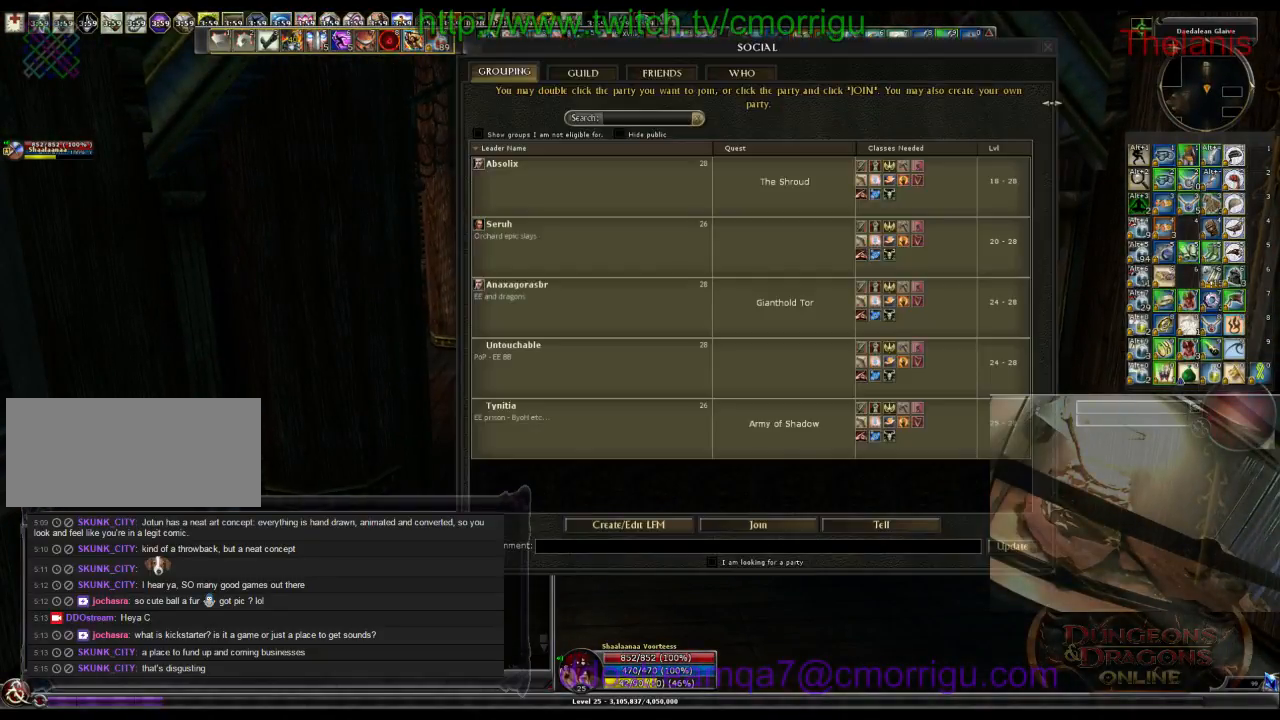
{"keys": [], "events": []}
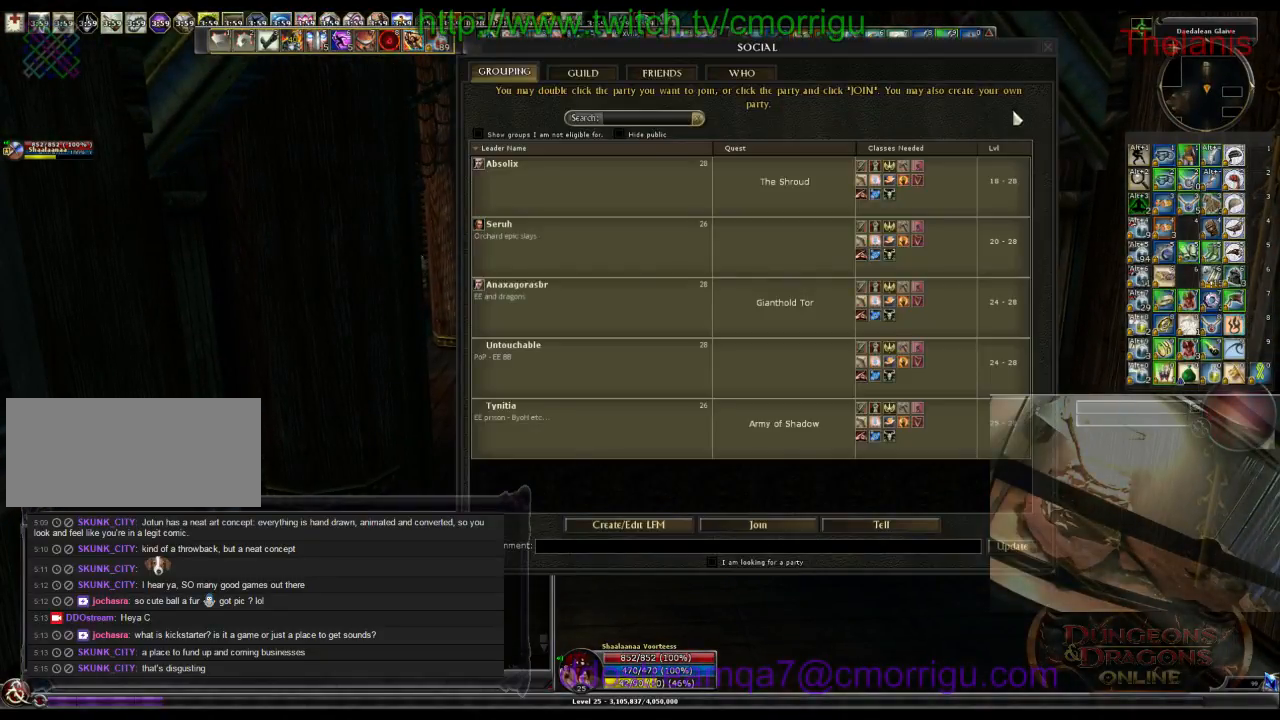
{"keys": [], "events": []}
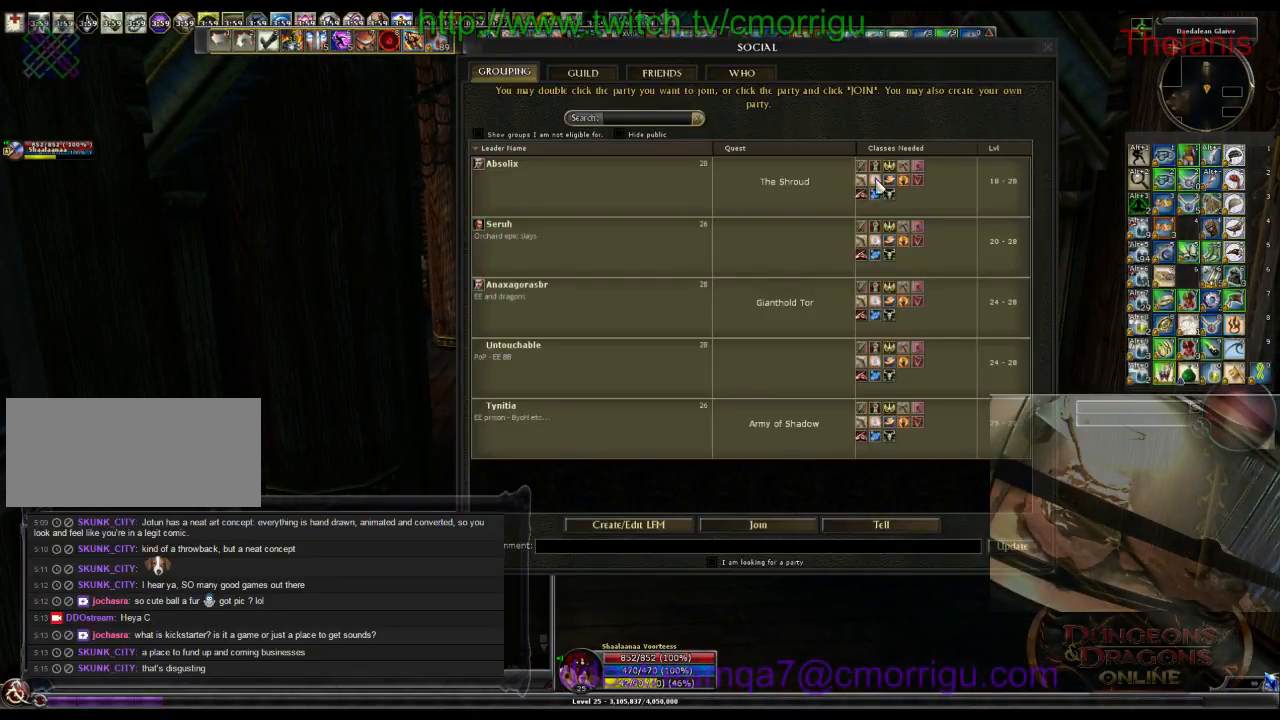
{"keys": [], "events": []}
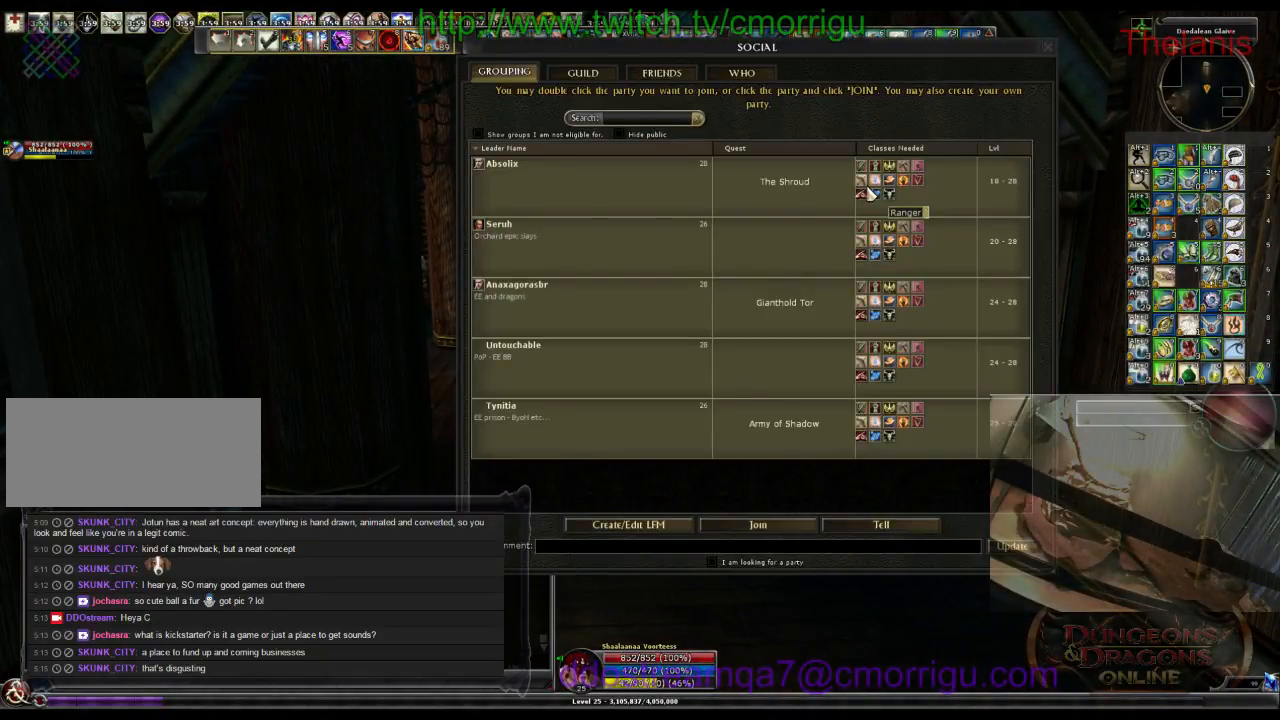
{"keys": ["w"], "events": [[100, "o", "down"], [166, "w", "down"], [266, "o", "up"]]}
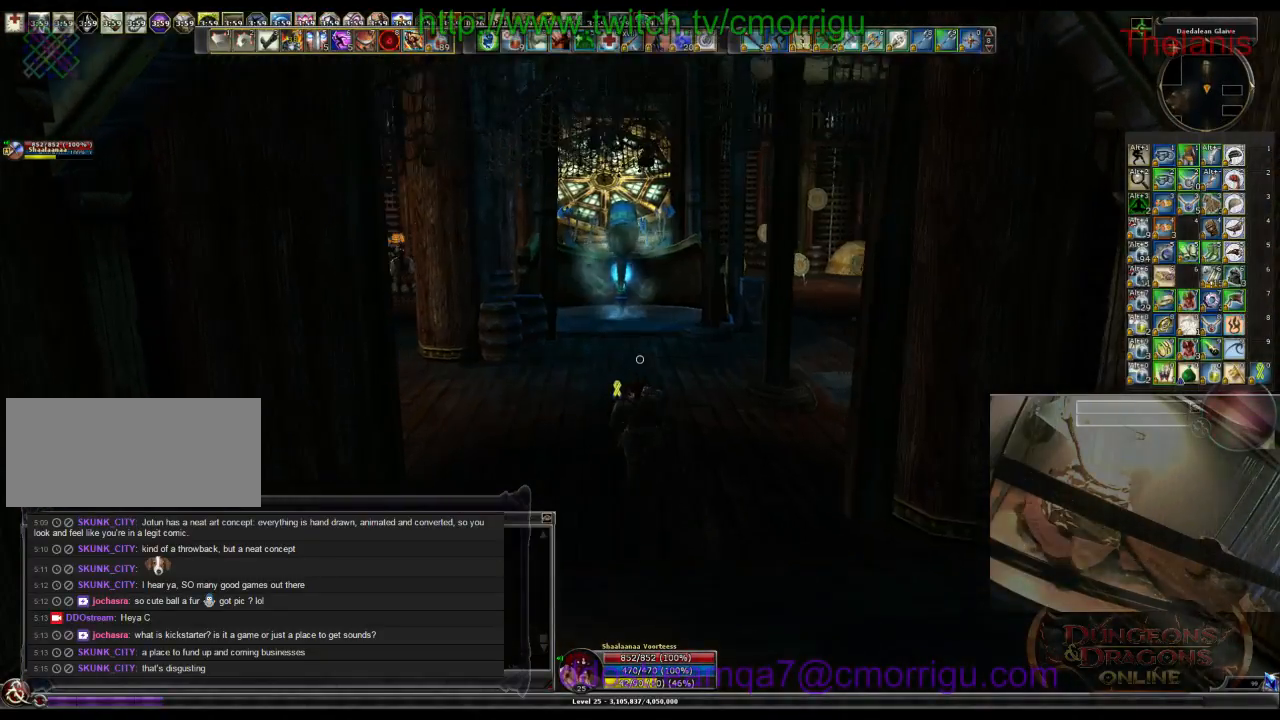
{"keys": ["w"], "events": []}
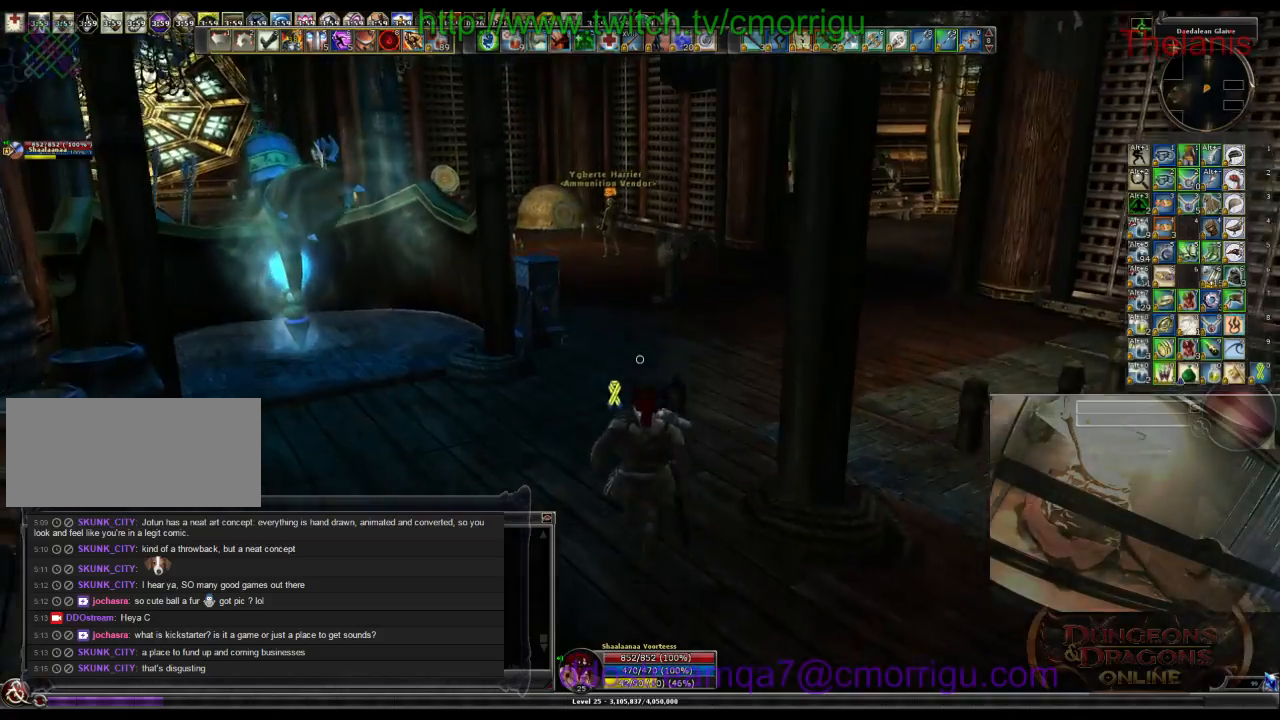
{"keys": ["w"], "events": []}
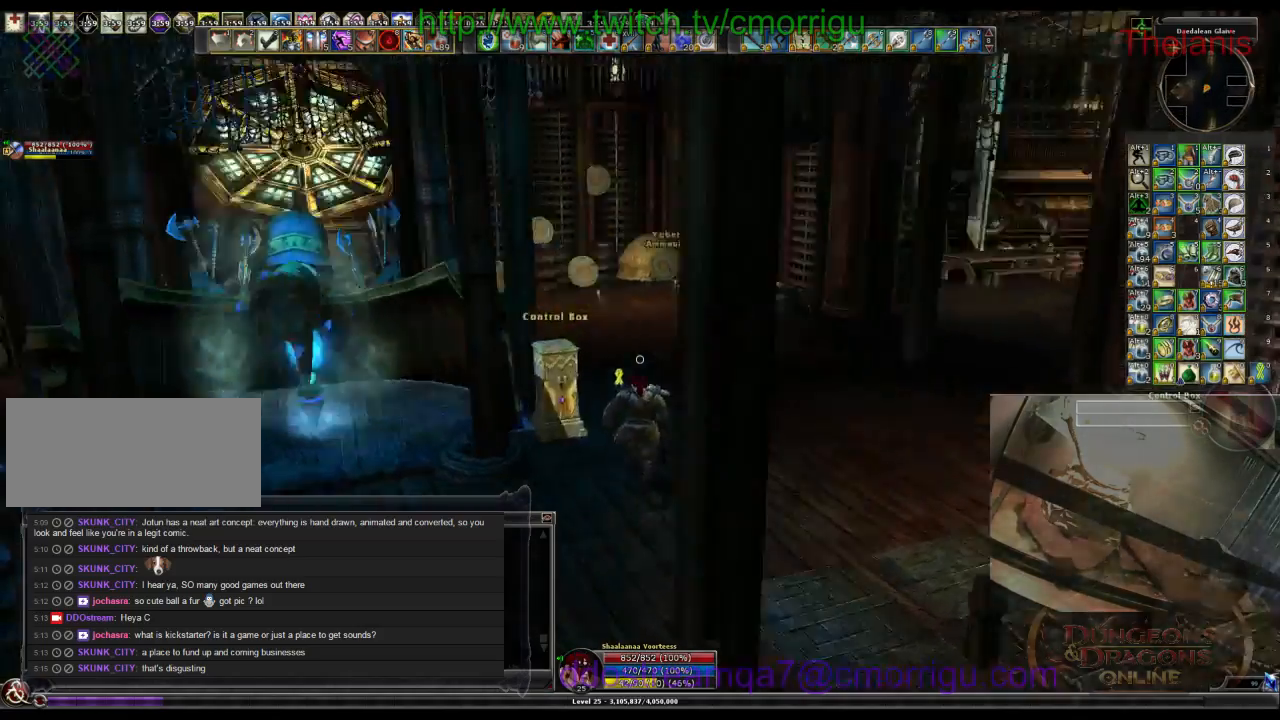
{"keys": ["w"], "events": []}
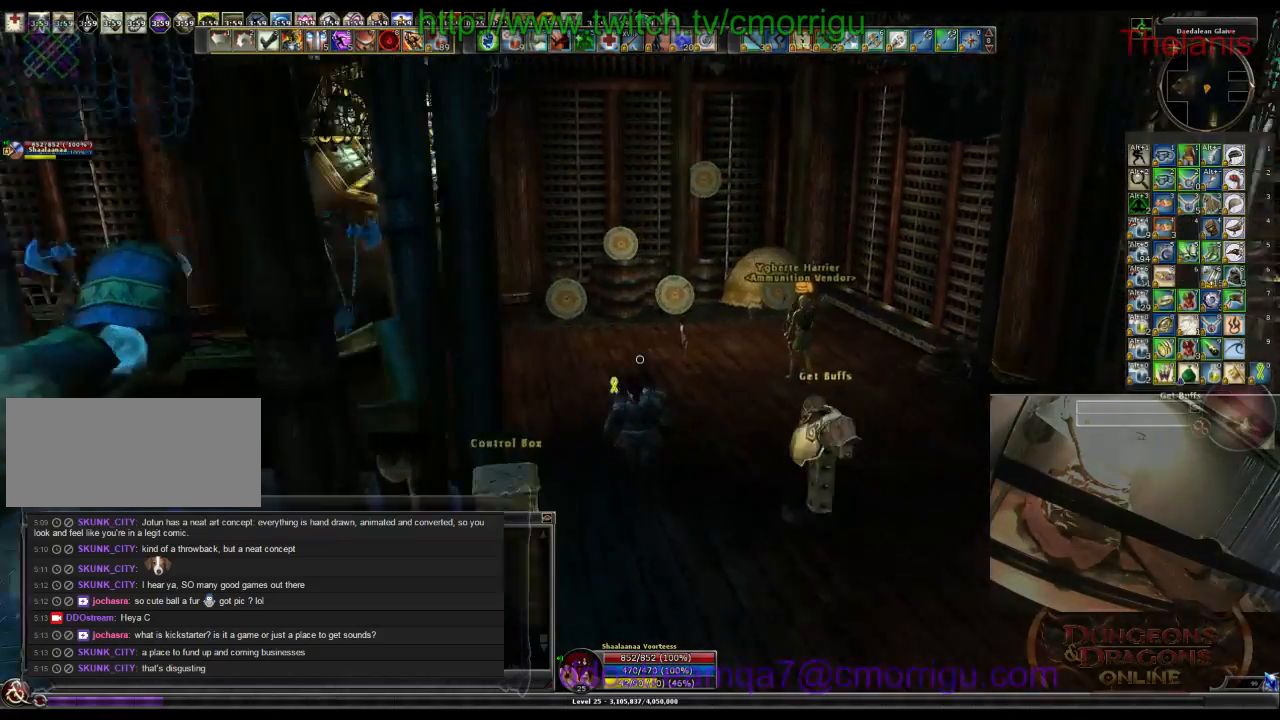
{"keys": ["w"], "events": []}
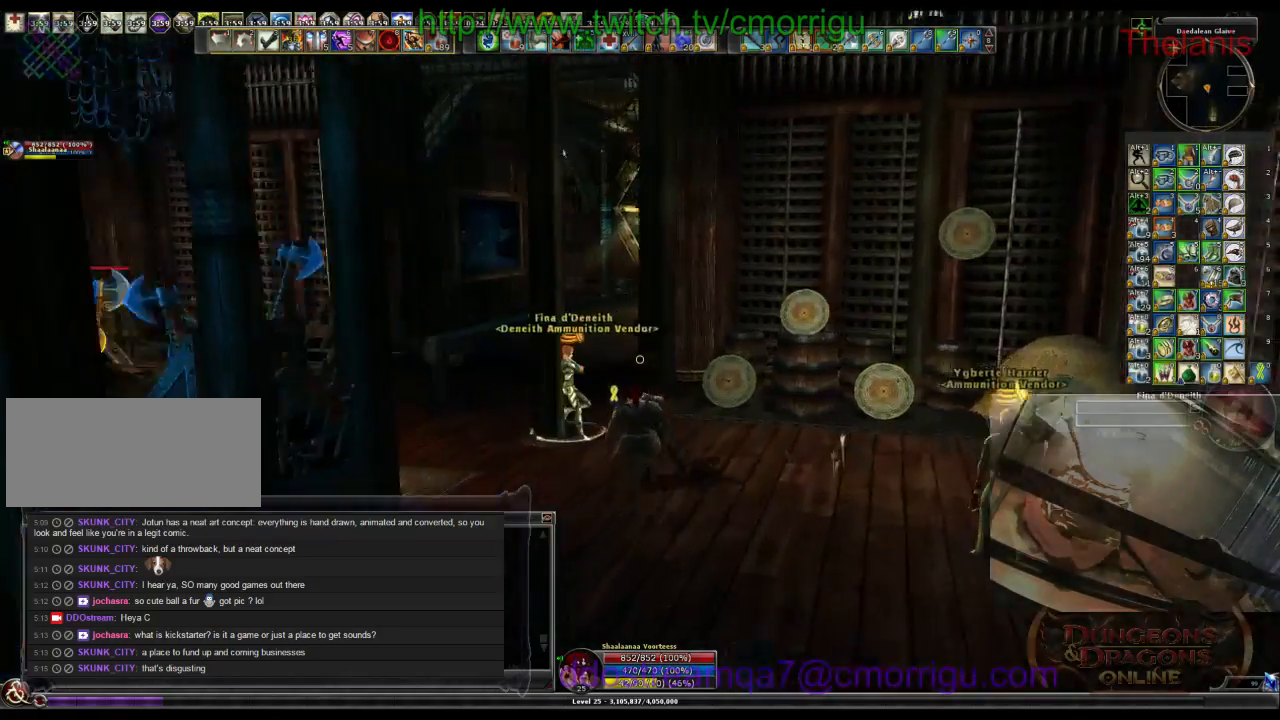
{"keys": ["w"], "events": []}
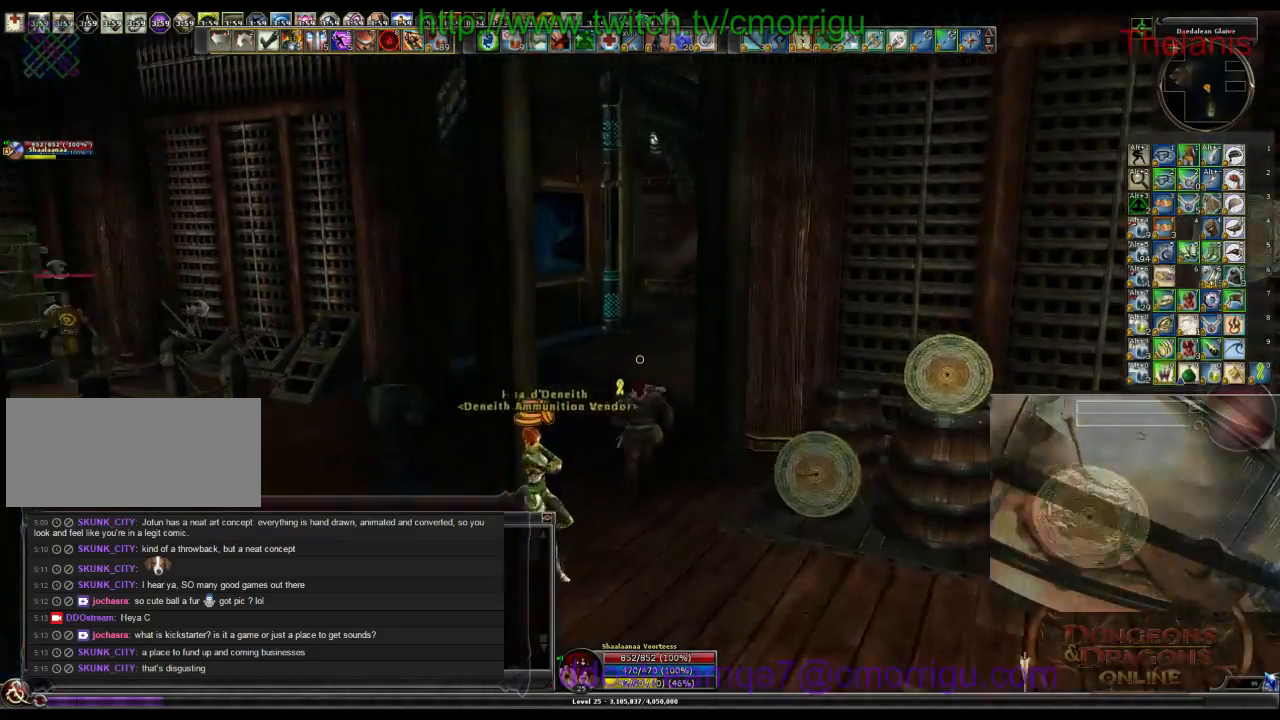
{"keys": ["w"], "events": []}
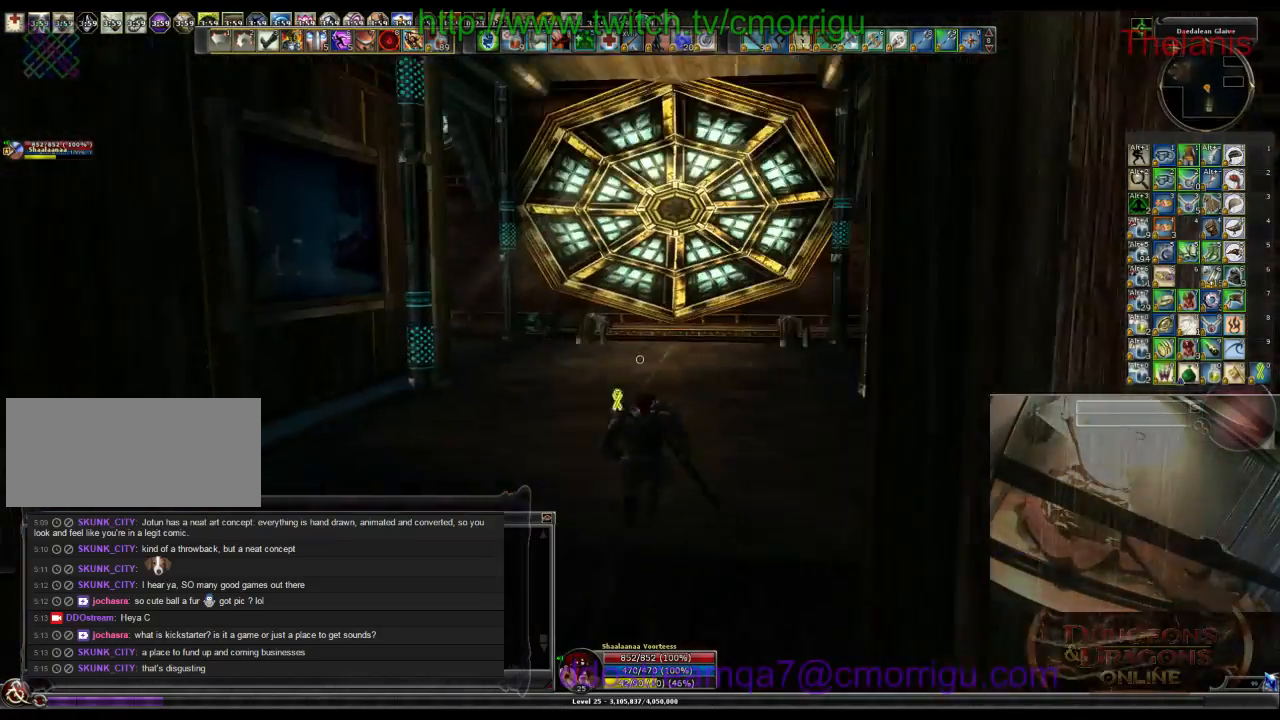
{"keys": ["w"], "events": []}
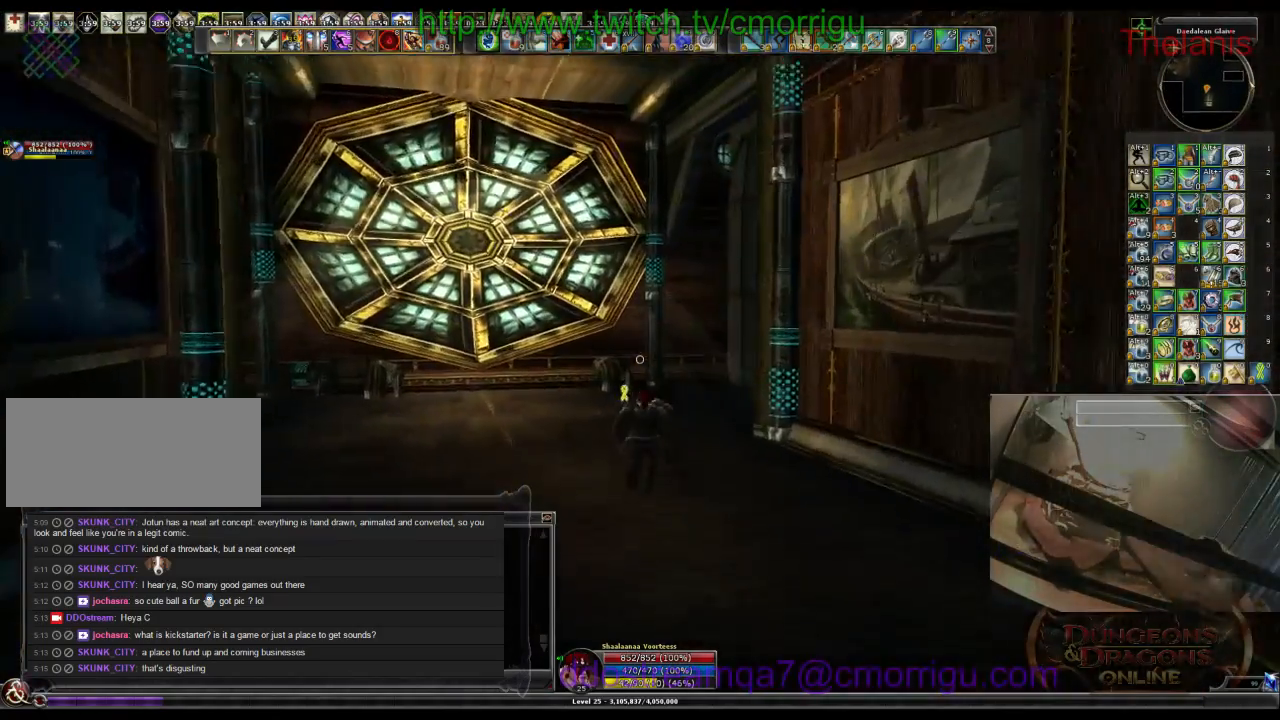
{"keys": ["w"], "events": []}
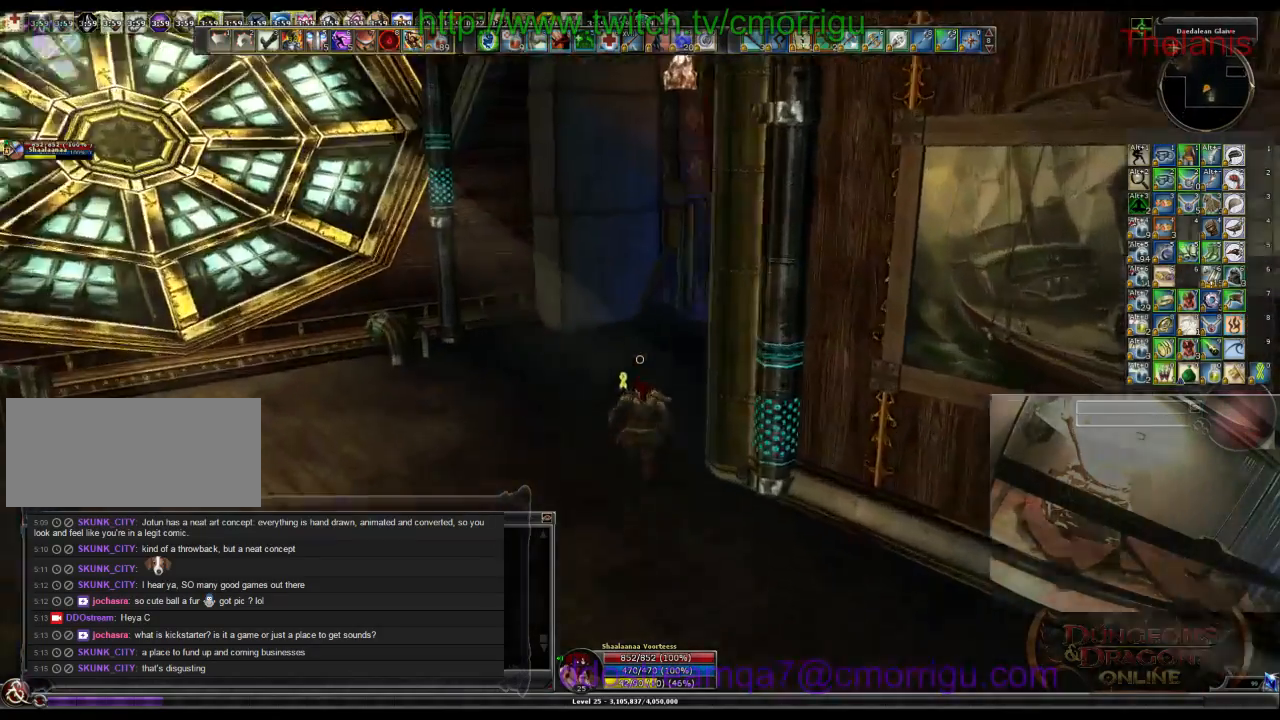
{"keys": ["w"], "events": []}
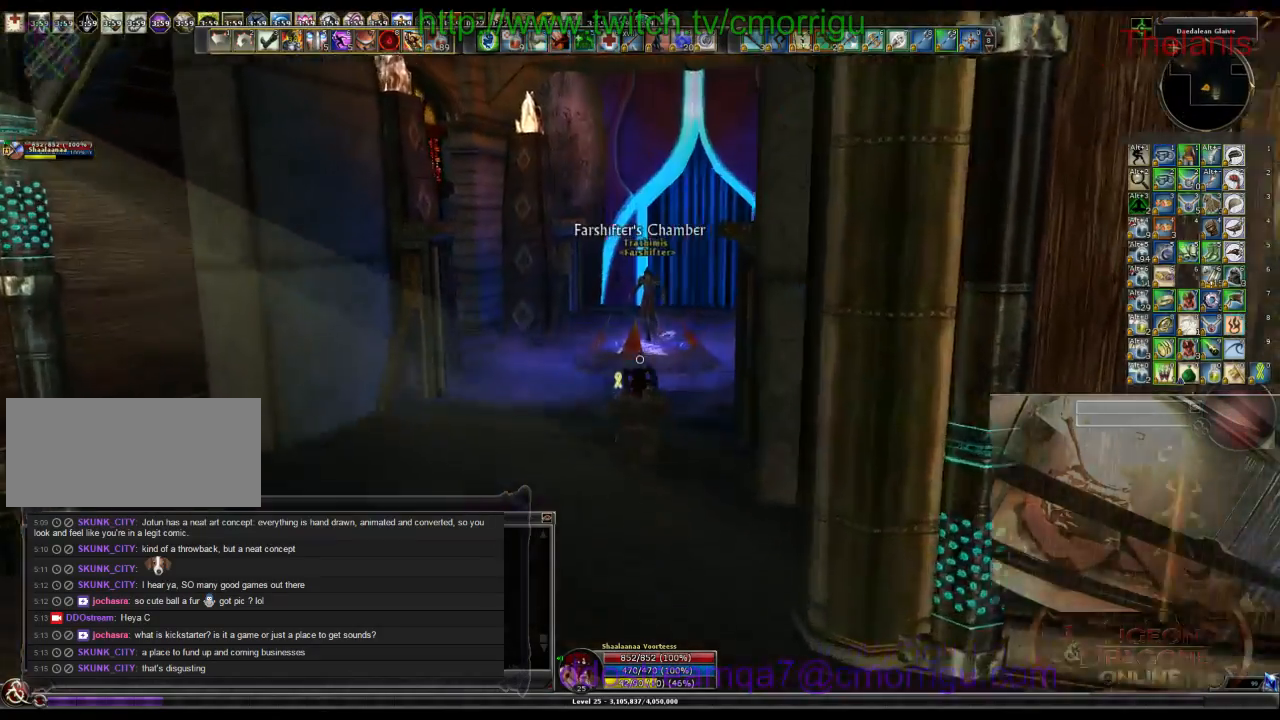
{"keys": ["w"], "events": []}
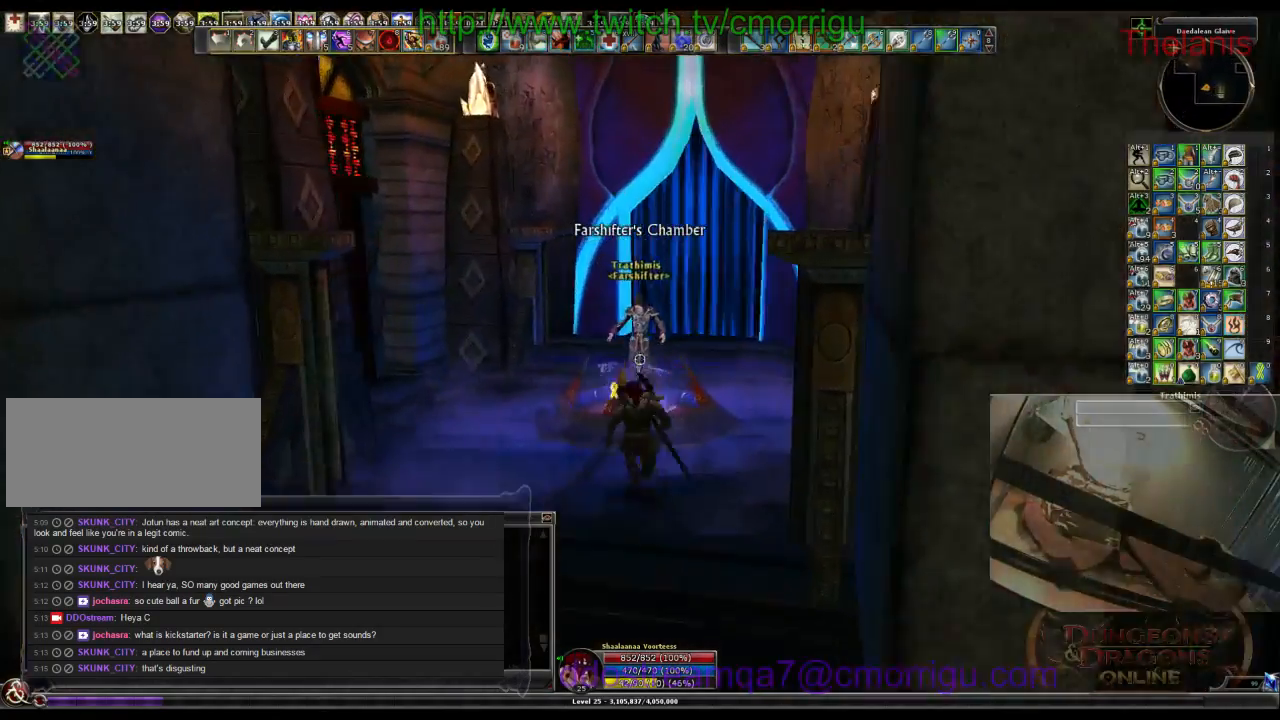
{"keys": ["w"], "events": [[200, "d", "down"], [366, "d", "up"]]}
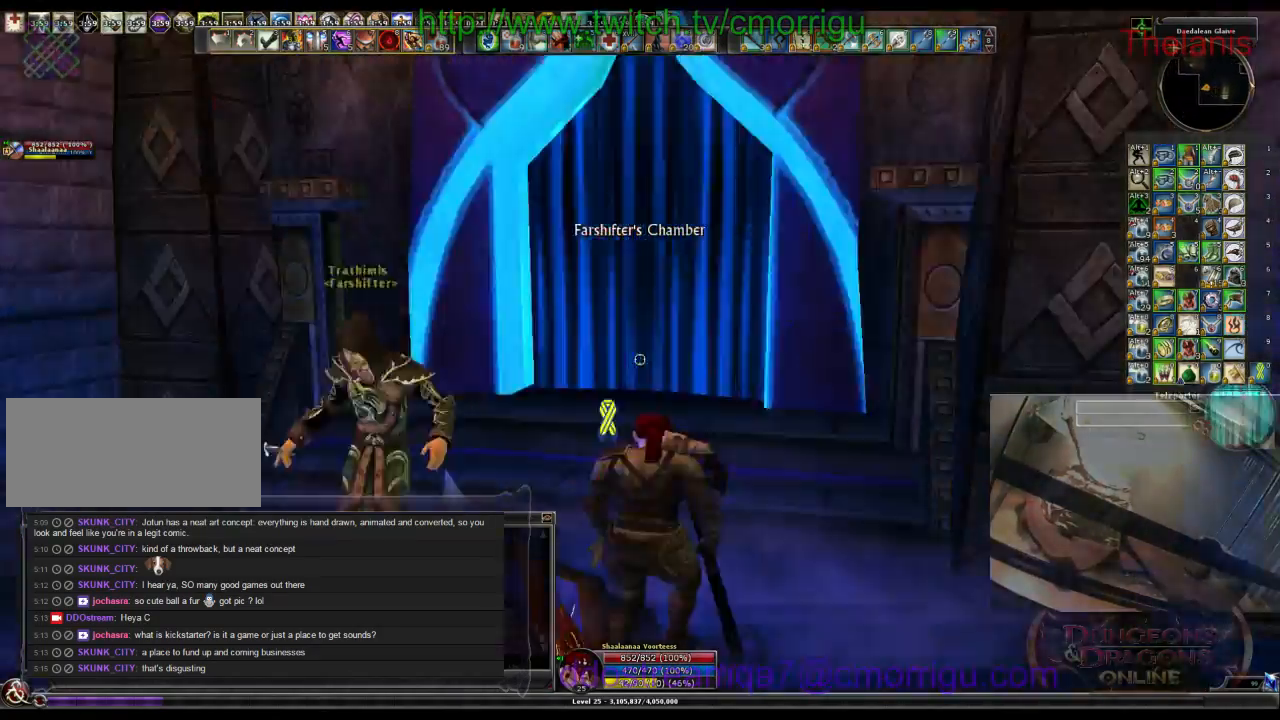
{"keys": ["w"], "events": []}
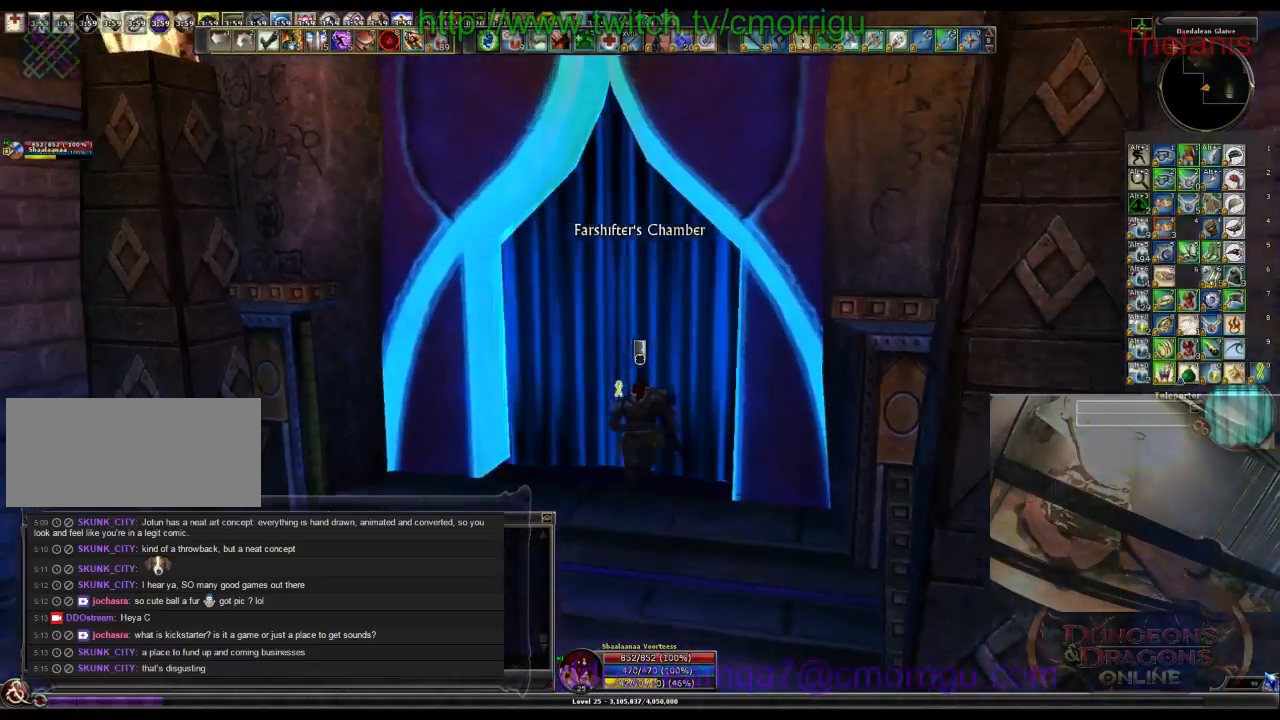
{"keys": [], "events": [[33, "w", "up"]]}